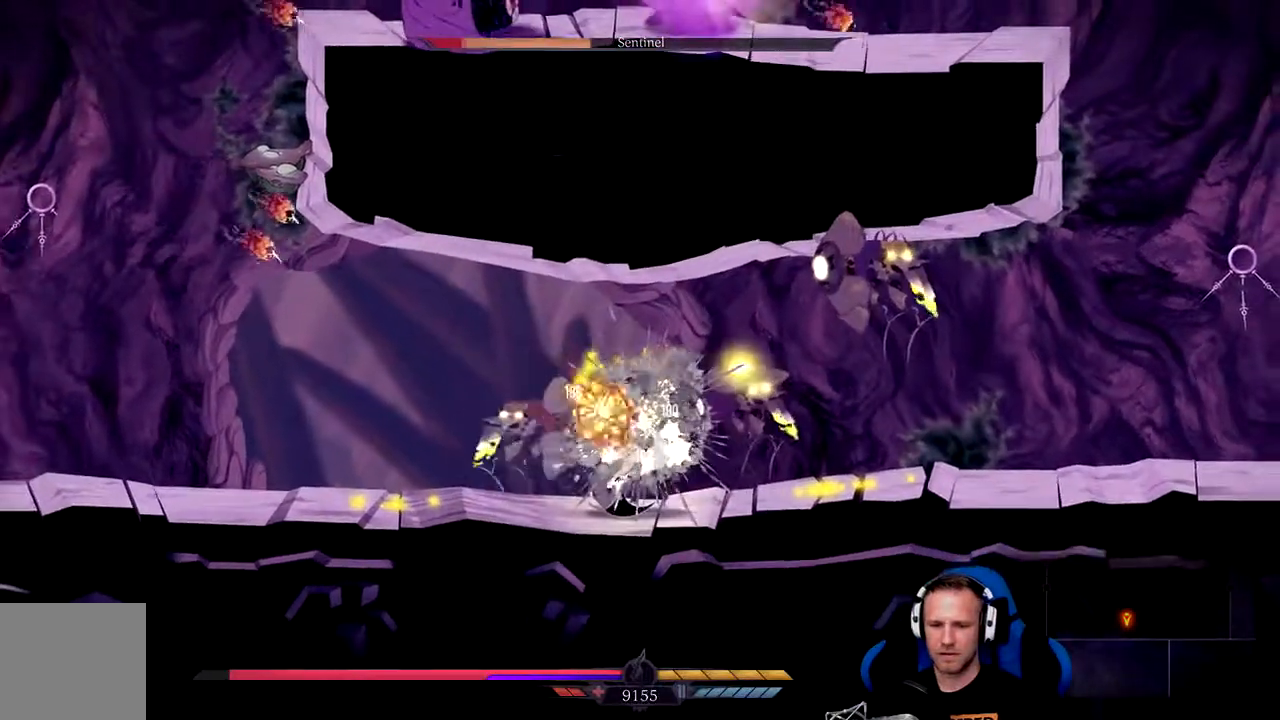
Gameplay with a controller (Xbox layout); each line is a JSON object with the inputs held at the frame after it (dt_ms = milliseconds from this image to that frame). "events" lists button and stick changes between this image and that frame as [ms after this image, input, new state], when the widget could be followed in between.
{"dt_ms": 500, "buttons": [], "left_stick": "center", "right_stick": "center", "events": [[250, "X", "down"], [250, "left_stick", "right"], [383, "X", "up"], [383, "left_stick", "center"]]}
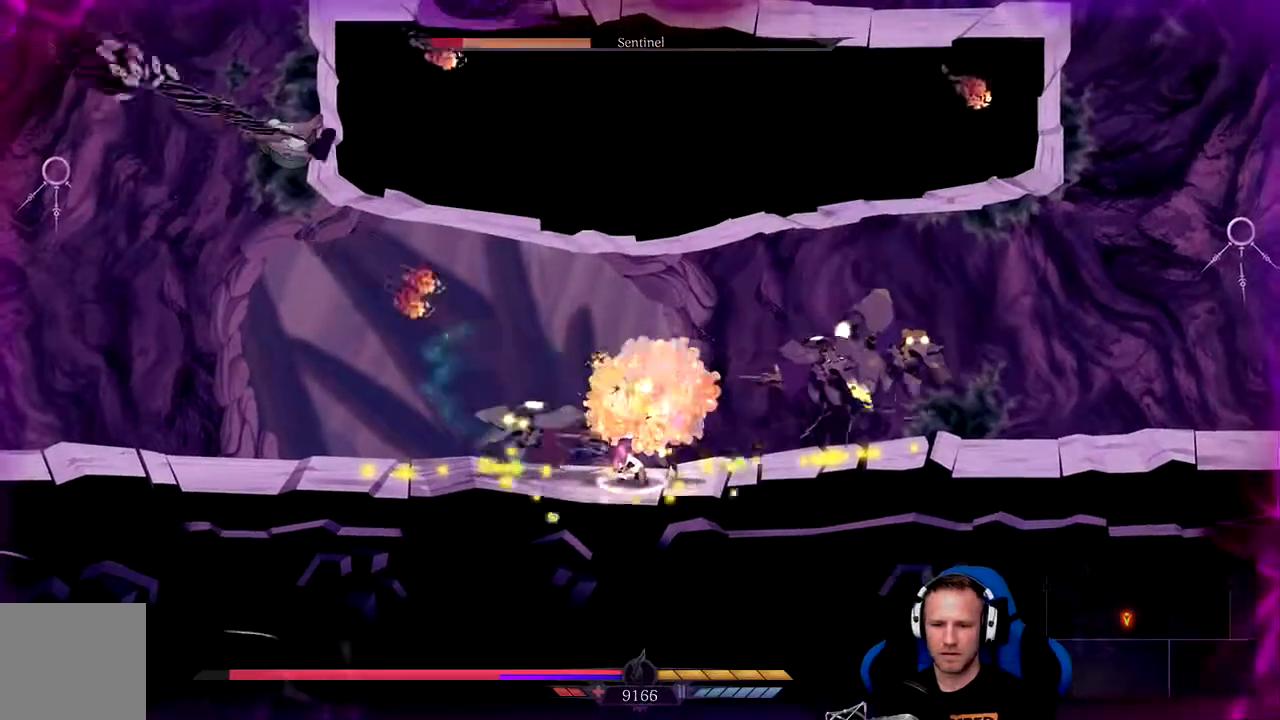
{"dt_ms": 500, "buttons": [], "left_stick": "center", "right_stick": "center", "events": []}
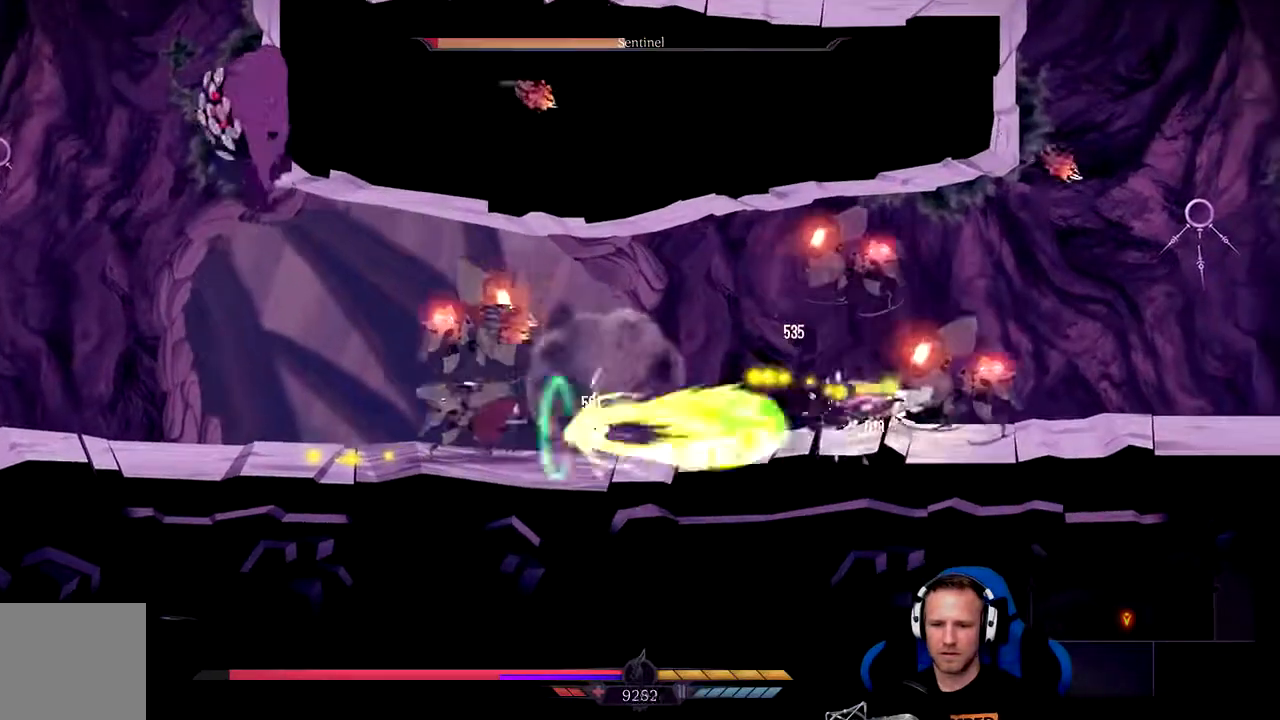
{"dt_ms": 500, "buttons": [], "left_stick": "right", "right_stick": "center", "events": [[183, "X", "down"], [250, "X", "up"], [267, "X", "down"], [333, "X", "up"], [367, "left_stick", "right"], [400, "X", "down"], [467, "X", "up"]]}
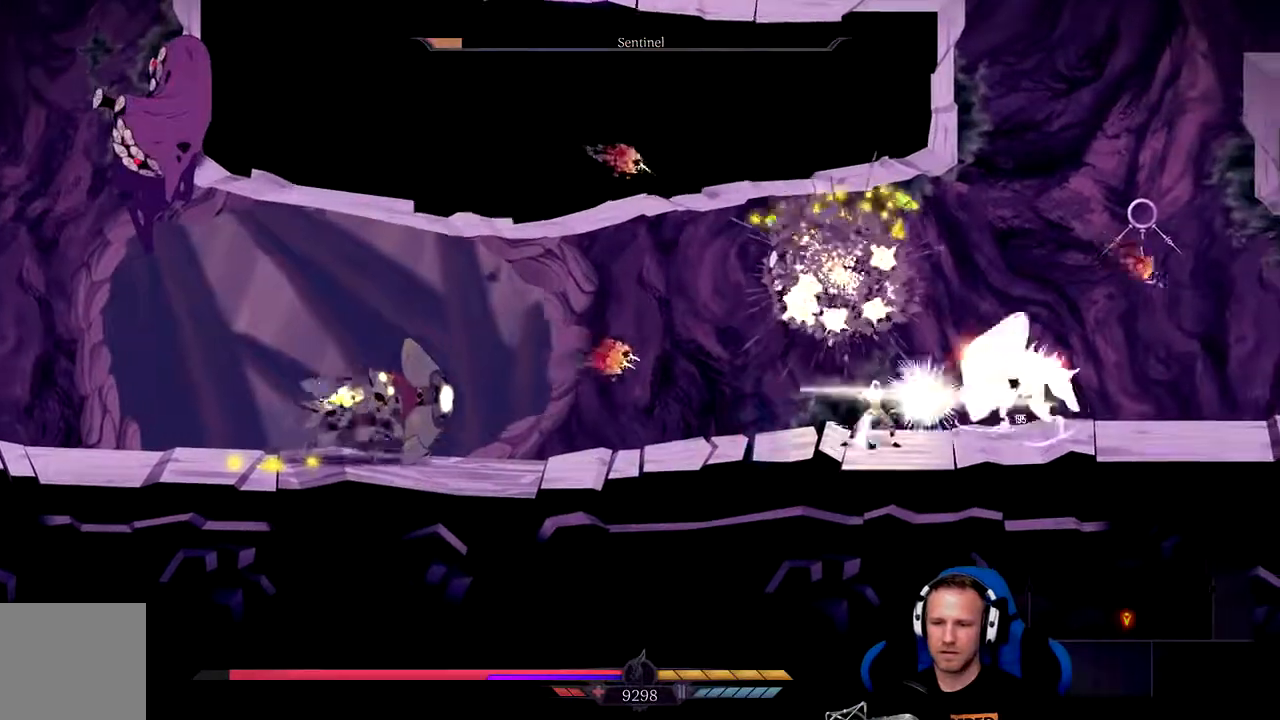
{"dt_ms": 500, "buttons": ["X"], "left_stick": "right", "right_stick": "center", "events": [[33, "X", "down"], [67, "X", "up"], [133, "X", "down"], [200, "X", "up"], [267, "X", "down"], [333, "X", "up"], [367, "X", "down"], [433, "X", "up"], [500, "X", "down"]]}
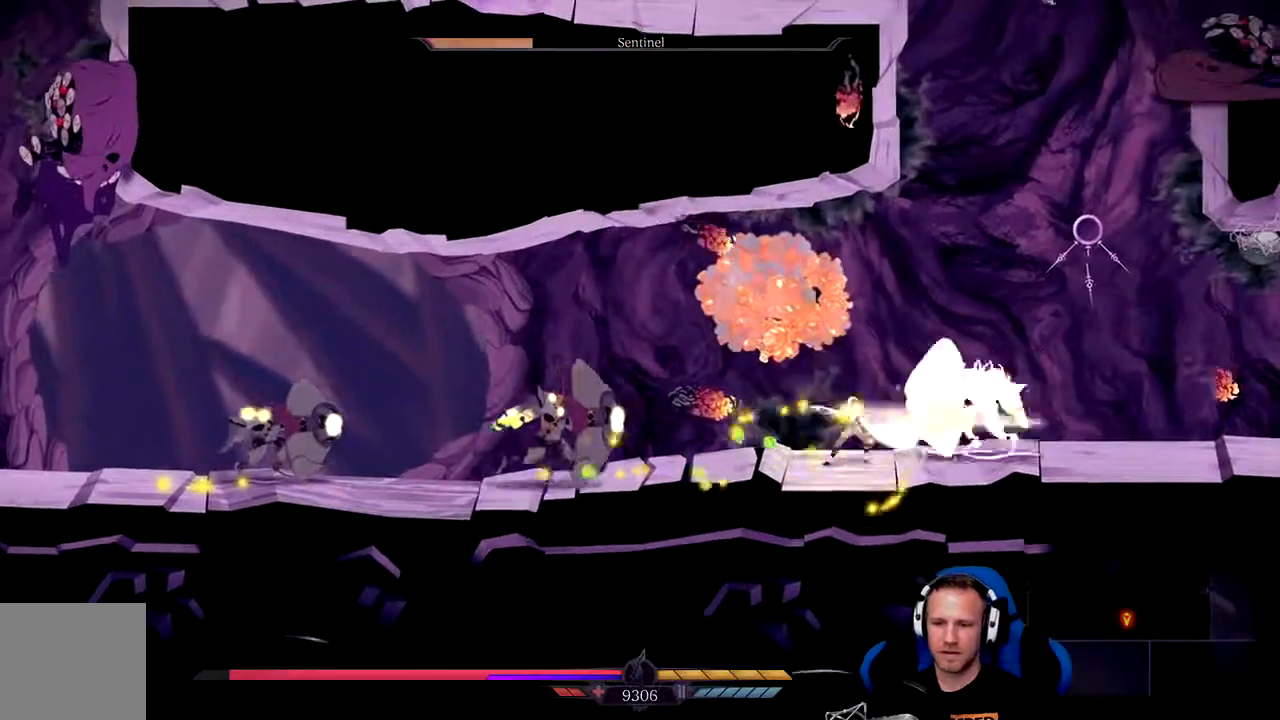
{"dt_ms": 500, "buttons": [], "left_stick": "center", "right_stick": "center", "events": [[67, "X", "up"], [133, "X", "down"], [167, "X", "up"], [233, "X", "down"], [300, "X", "up"], [333, "left_stick", "center"]]}
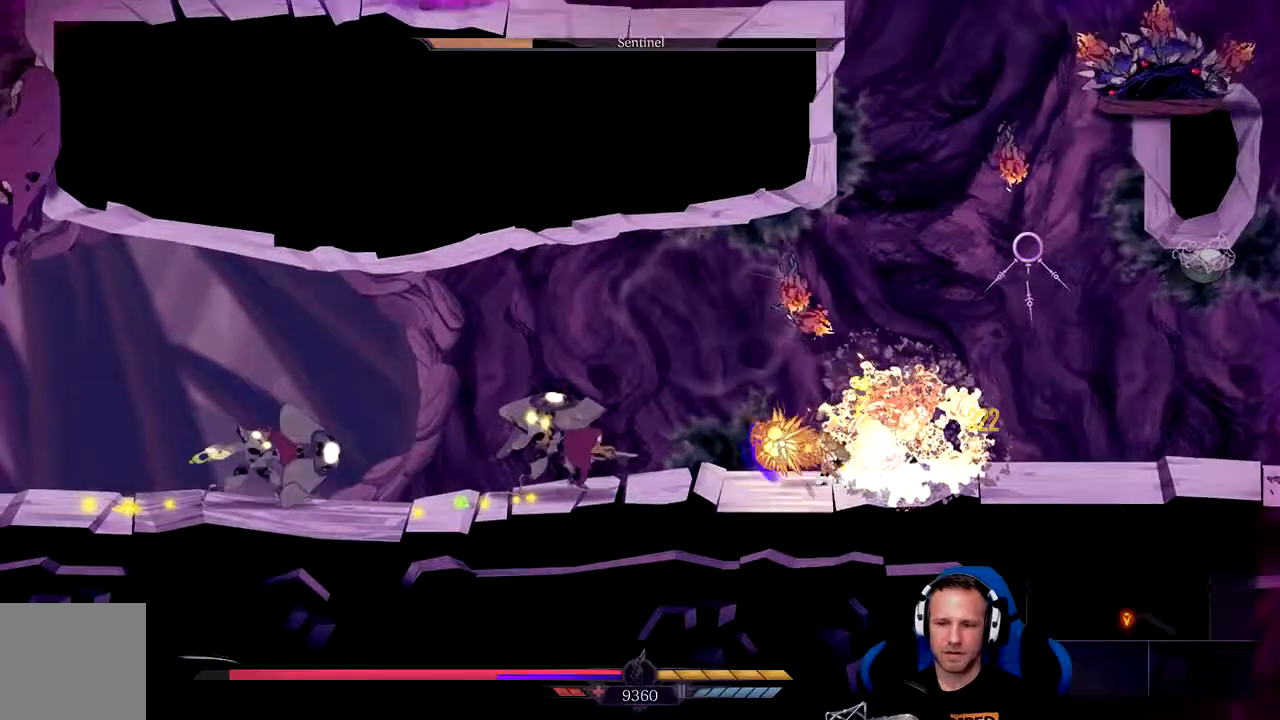
{"dt_ms": 500, "buttons": [], "left_stick": "center", "right_stick": "center", "events": [[33, "X", "down"], [33, "left_stick", "left"], [133, "X", "up"], [167, "left_stick", "center"]]}
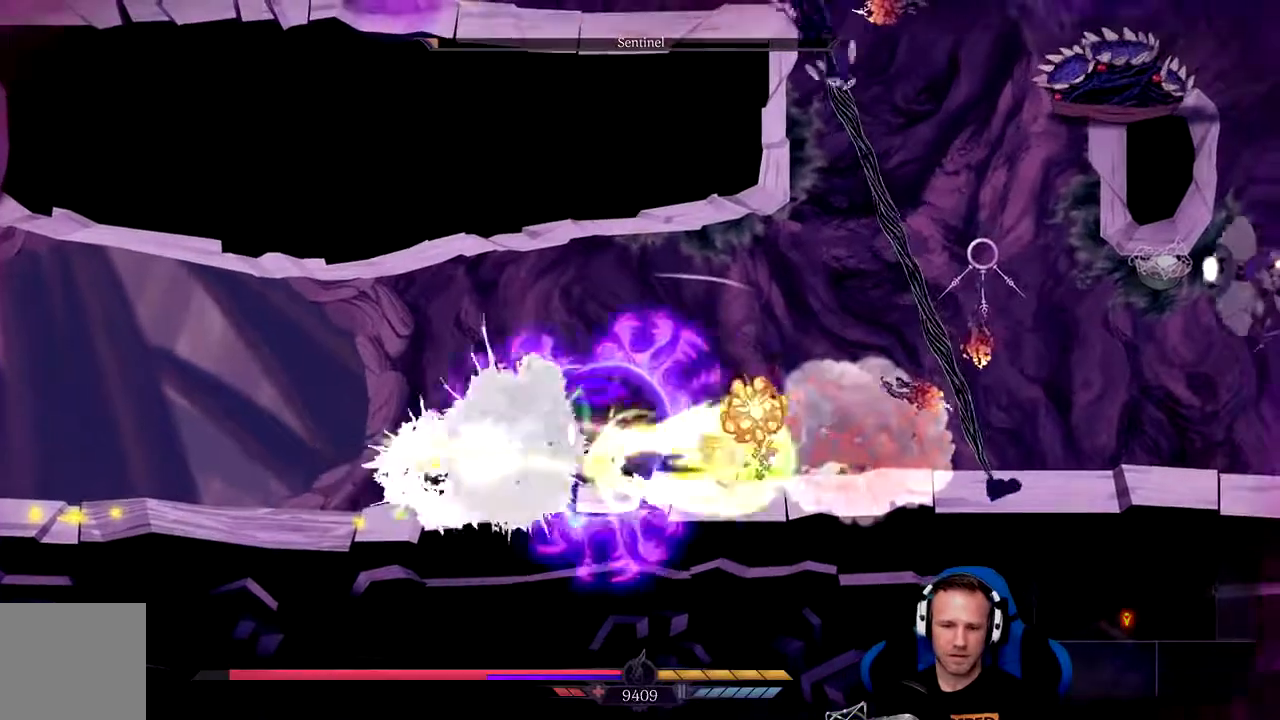
{"dt_ms": 500, "buttons": ["X"], "left_stick": "center", "right_stick": "center", "events": [[317, "X", "down"], [383, "X", "up"], [450, "X", "down"]]}
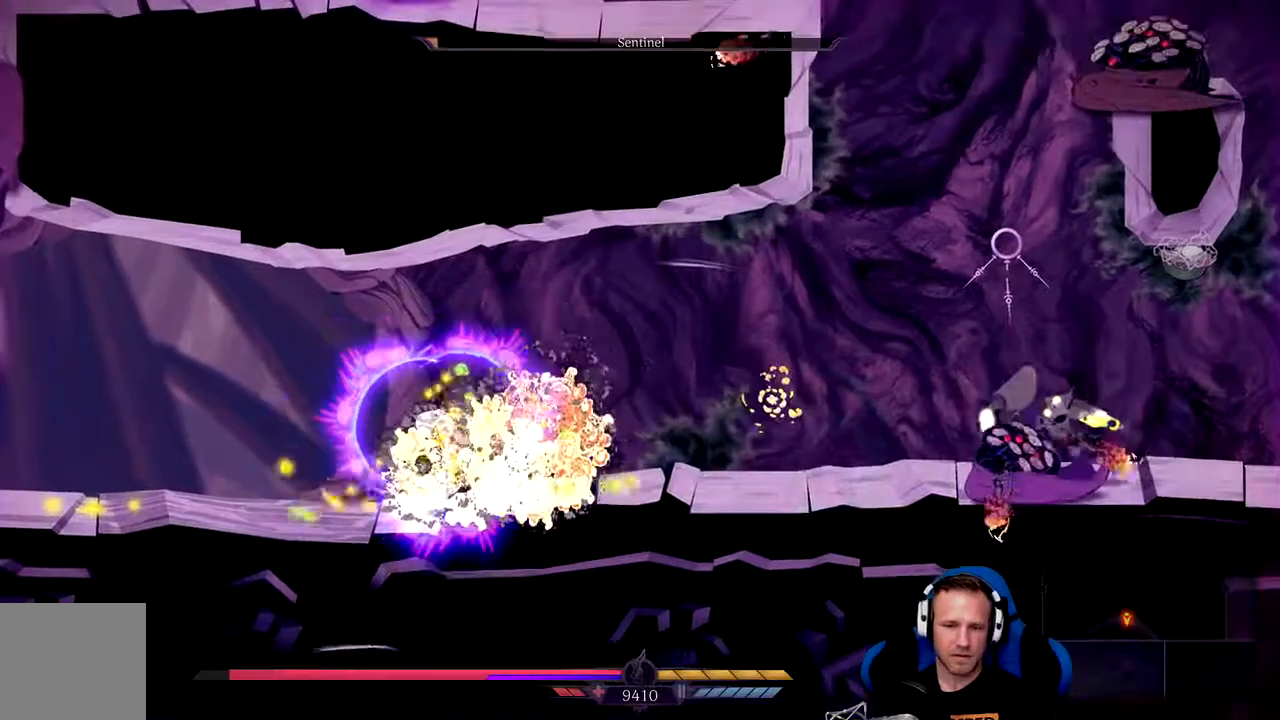
{"dt_ms": 500, "buttons": ["X"], "left_stick": "center", "right_stick": "center", "events": [[17, "X", "up"], [83, "X", "down"], [150, "X", "up"], [183, "X", "down"], [250, "X", "up"], [317, "X", "down"], [383, "X", "up"], [450, "X", "down"]]}
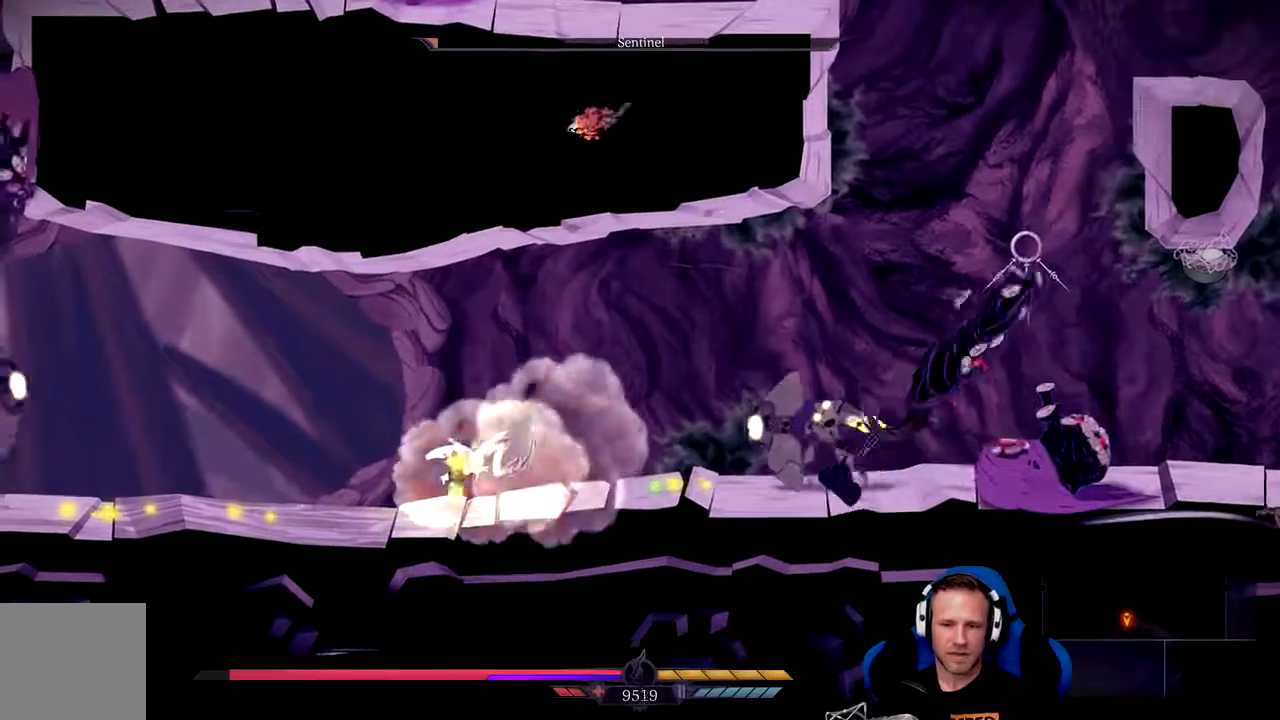
{"dt_ms": 1000, "buttons": ["X"], "left_stick": "center", "right_stick": "center", "events": [[17, "X", "up"], [150, "left_stick", "right"], [217, "left_stick", "center"], [367, "left_stick", "right"], [383, "X", "down"], [450, "X", "up"], [533, "left_stick", "center"], [1000, "X", "down"]]}
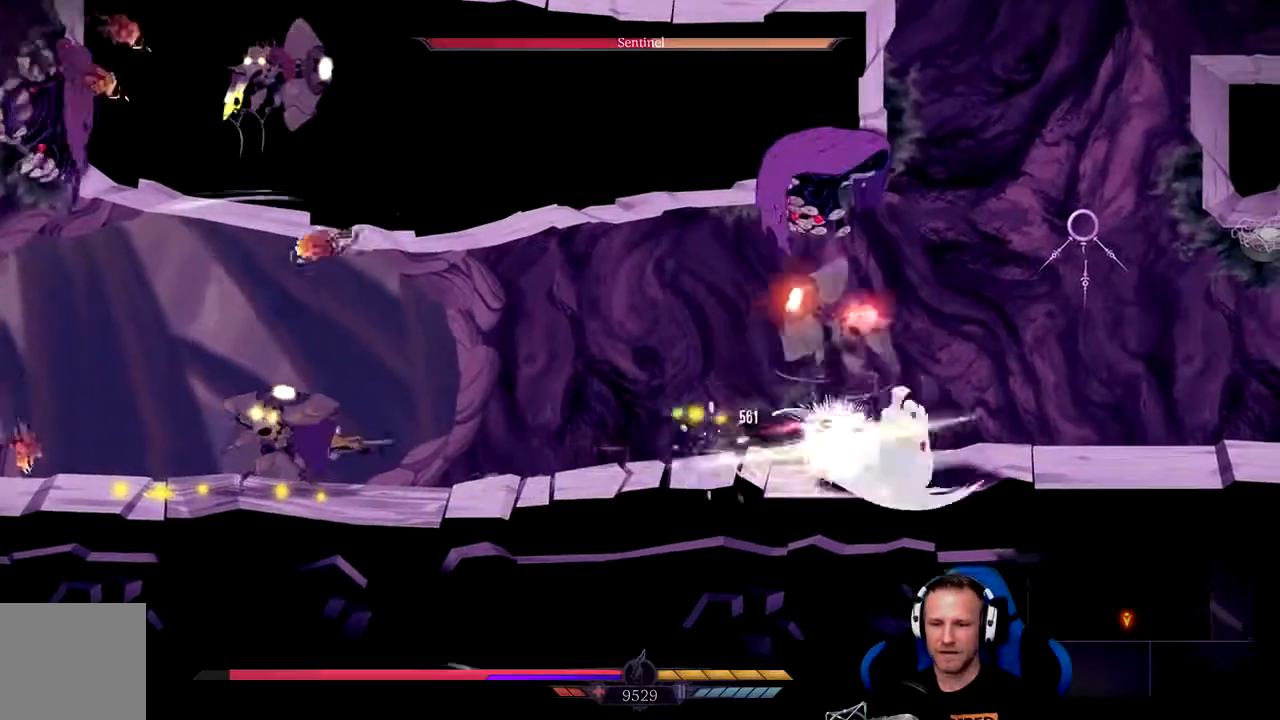
{"dt_ms": 500, "buttons": [], "left_stick": "center", "right_stick": "center", "events": [[67, "X", "up"], [133, "X", "down"], [200, "X", "up"], [267, "X", "down"], [333, "X", "up"], [400, "X", "down"], [467, "X", "up"]]}